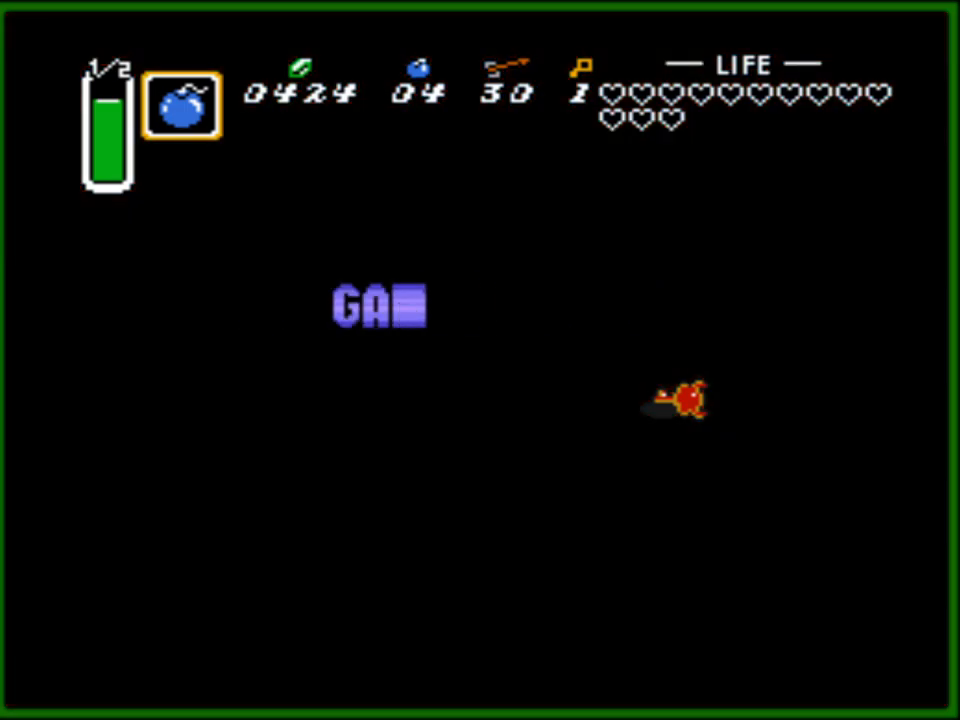
Gameplay with a controller (Nintendo layout); each line is a JSON object with the inputs held at the frame after it. "events" lists button and stick changes between this image and that frame as [ms after this image, input, new state], when the widget could be followed in between. Not read: L3 R3.
{"buttons": [], "events": [[50, "A", "down"], [167, "A", "up"], [217, "A", "down"], [300, "A", "up"], [367, "A", "down"], [467, "A", "up"]]}
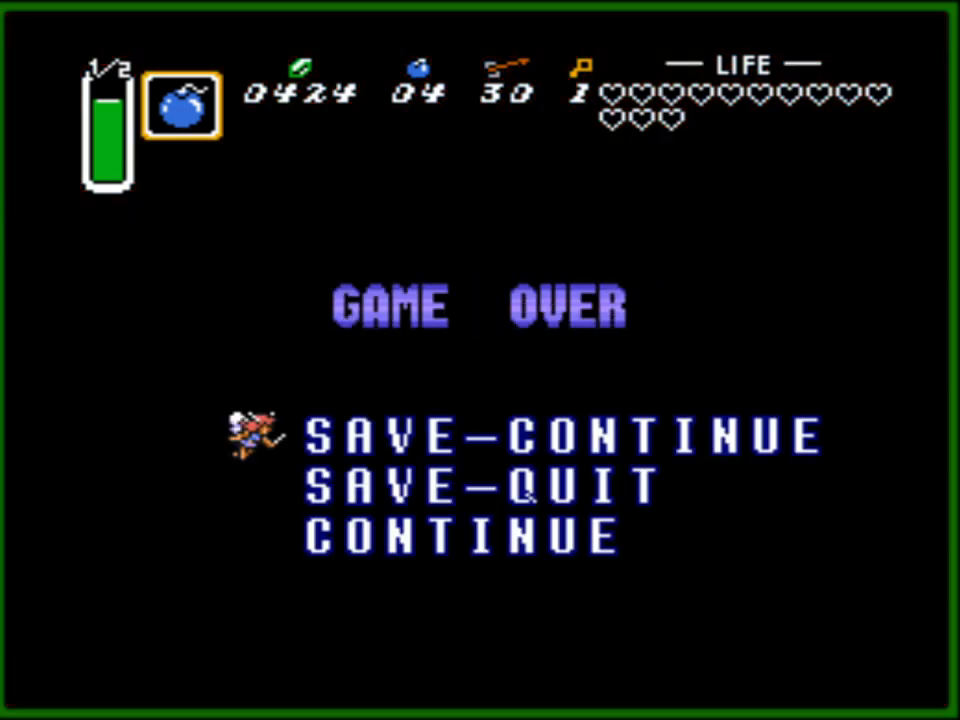
{"buttons": [], "events": [[33, "A", "down"], [150, "A", "up"], [217, "A", "down"], [317, "A", "up"], [383, "A", "down"], [500, "A", "up"]]}
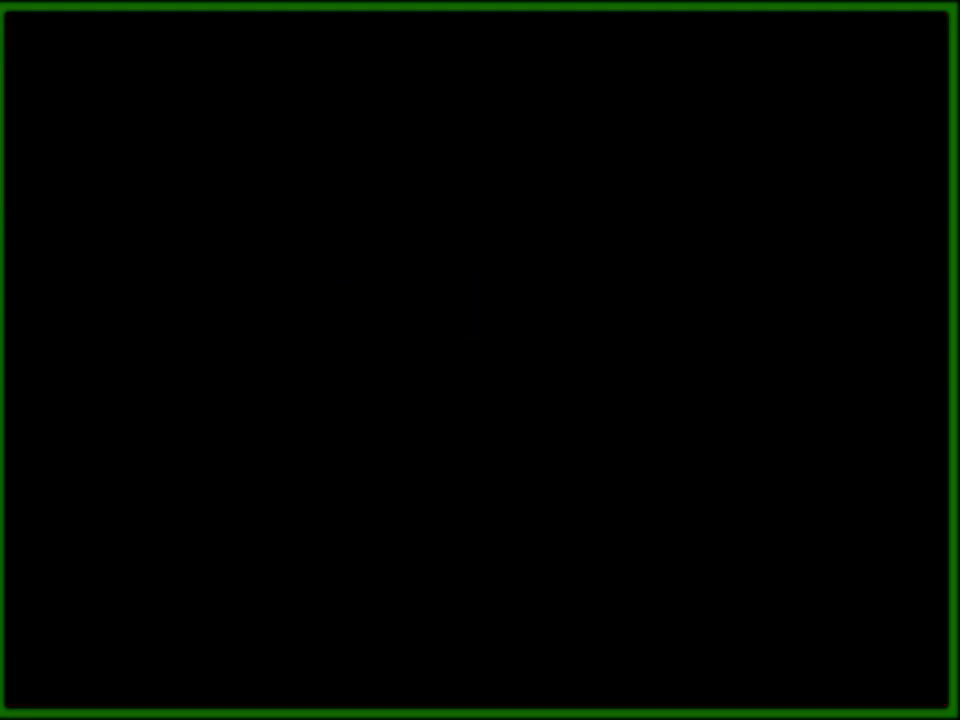
{"buttons": ["A"], "events": [[50, "A", "down"], [183, "A", "up"], [250, "A", "down"], [350, "A", "up"], [417, "A", "down"]]}
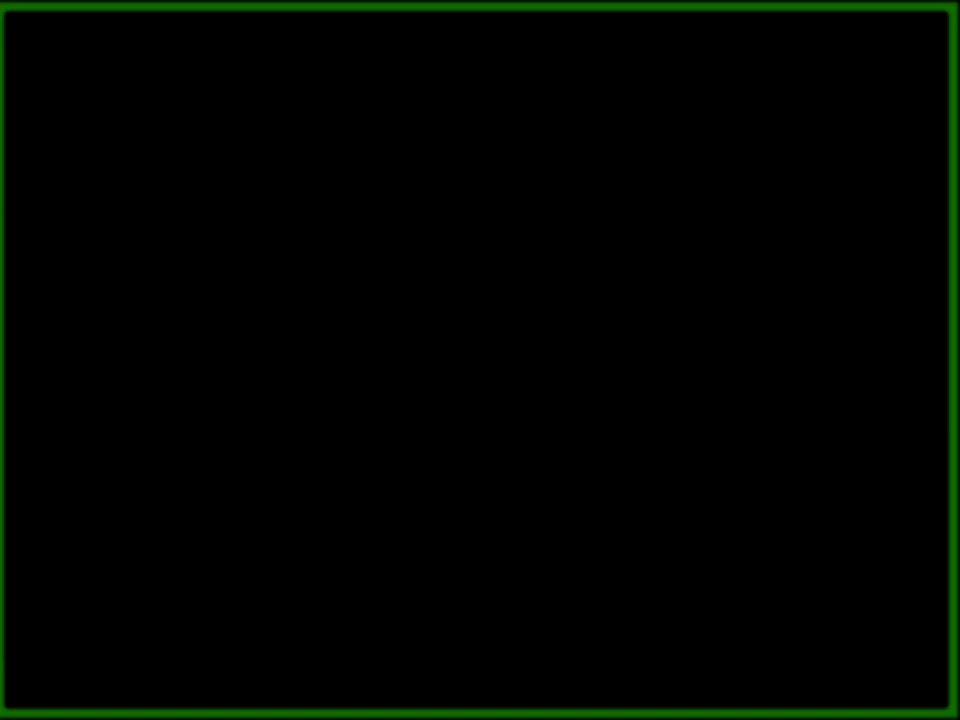
{"buttons": ["A"], "events": [[33, "A", "up"], [83, "A", "down"], [200, "A", "up"], [267, "A", "down"], [383, "A", "up"], [450, "A", "down"]]}
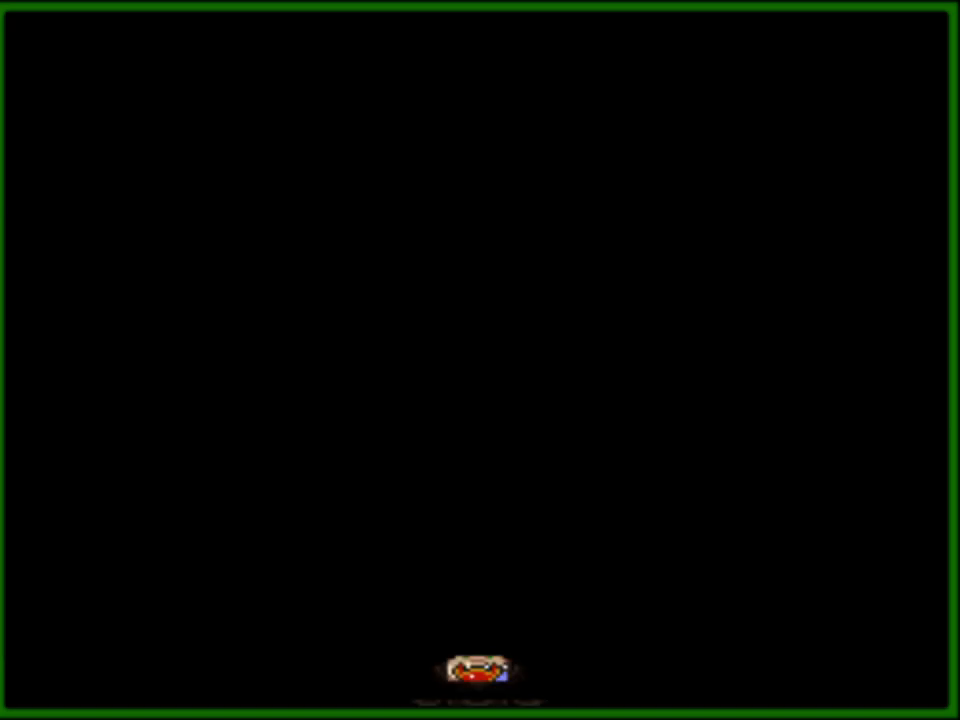
{"buttons": ["DPAD_UP"], "events": [[67, "A", "up"], [133, "A", "down"], [250, "A", "up"], [400, "DPAD_UP", "down"]]}
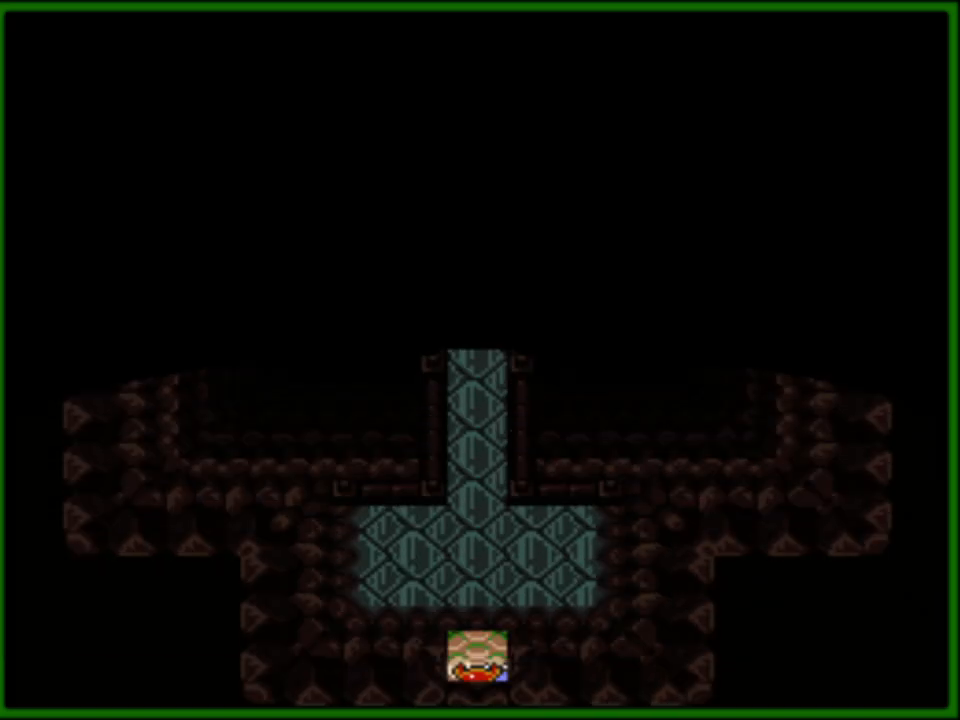
{"buttons": ["A"], "events": [[183, "A", "down"], [350, "DPAD_UP", "up"]]}
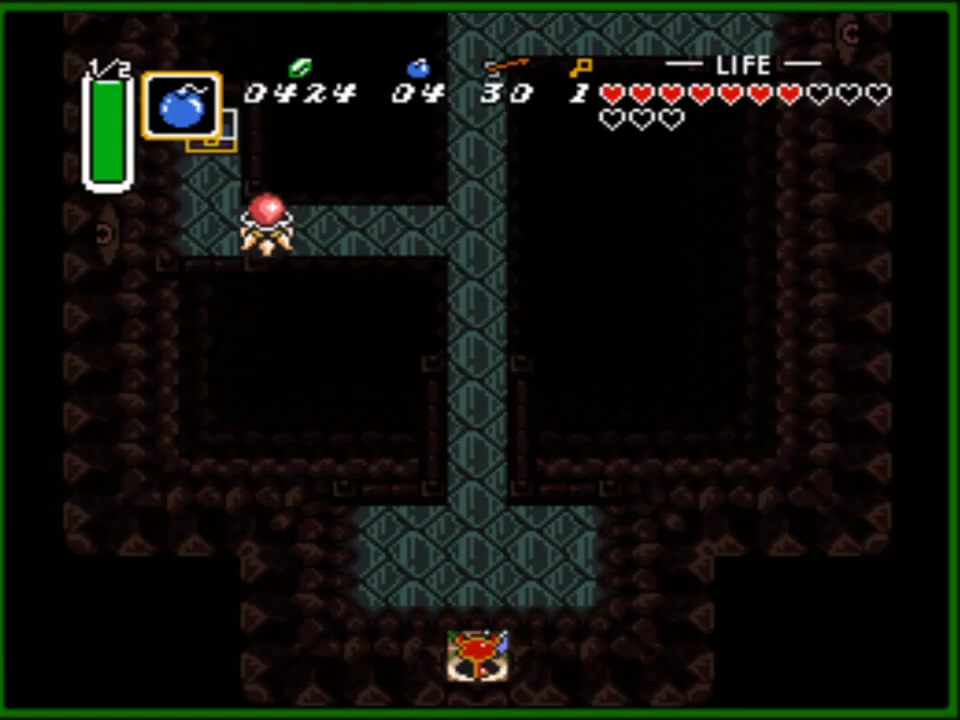
{"buttons": ["A"], "events": []}
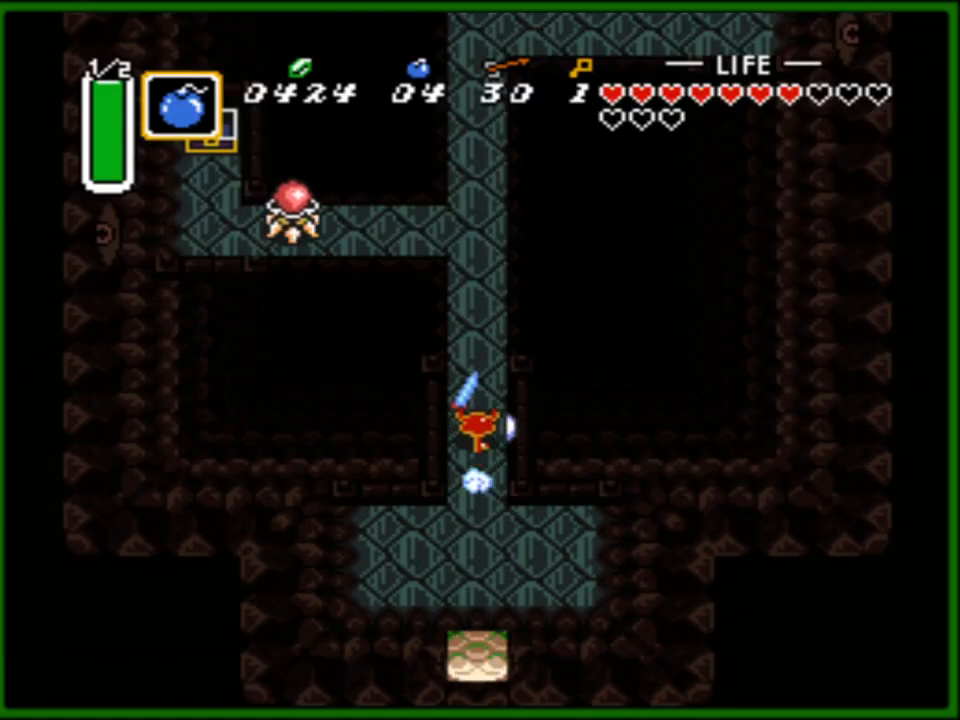
{"buttons": ["A"], "events": []}
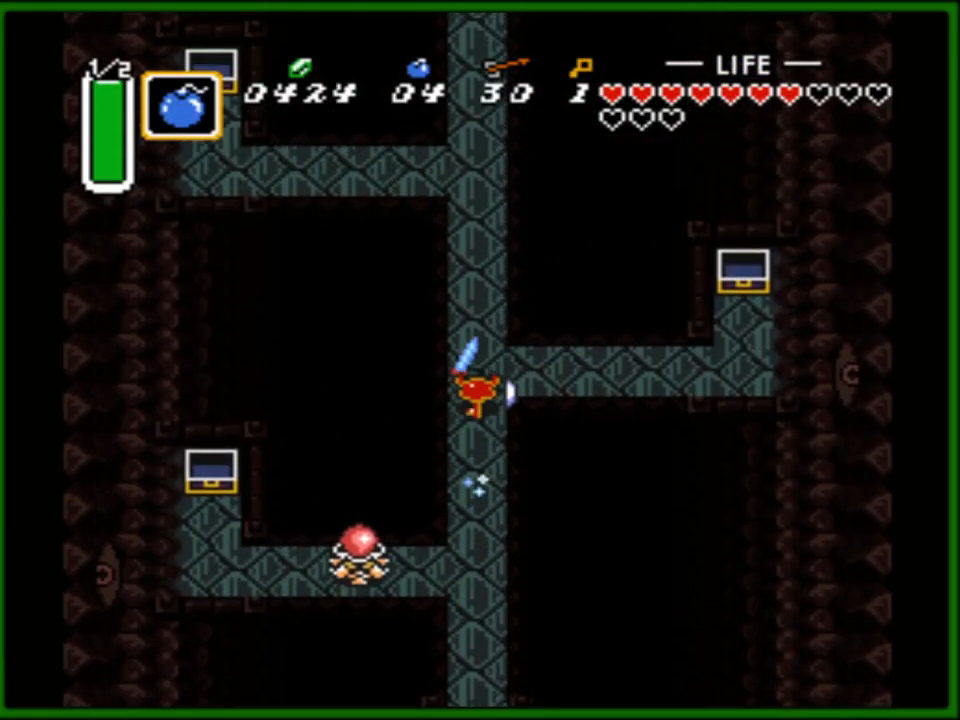
{"buttons": ["A"], "events": []}
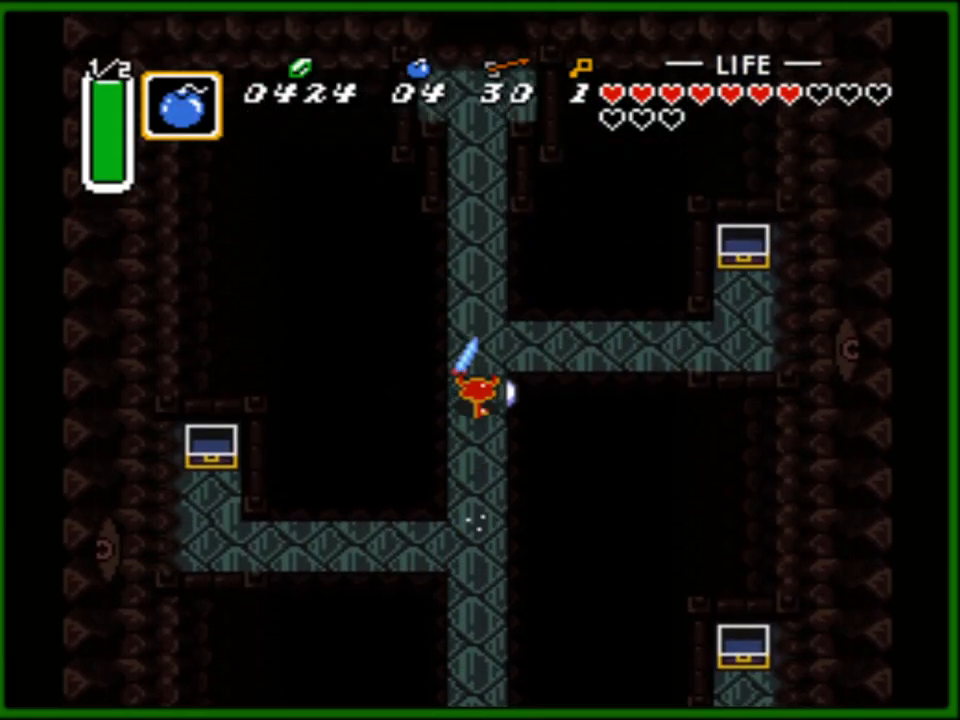
{"buttons": ["A"], "events": []}
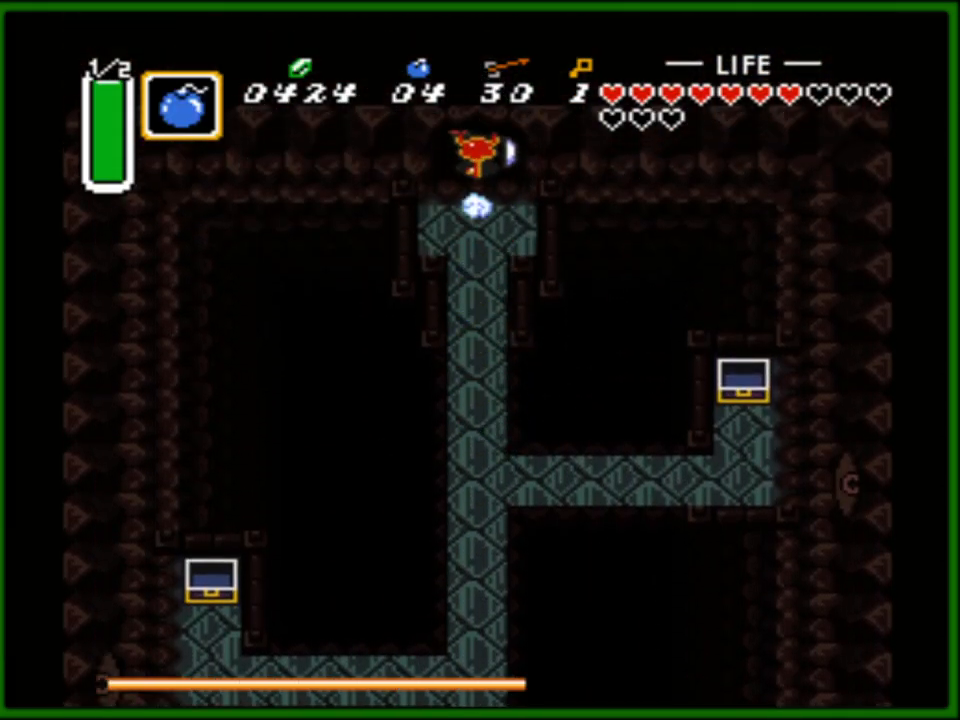
{"buttons": ["A"], "events": []}
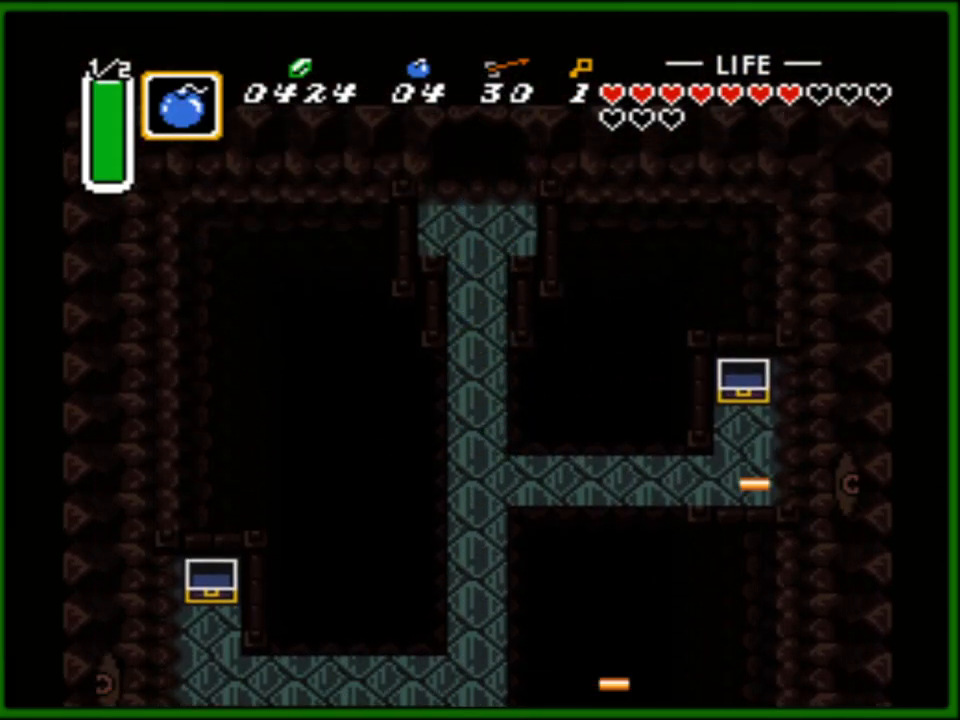
{"buttons": ["A"], "events": []}
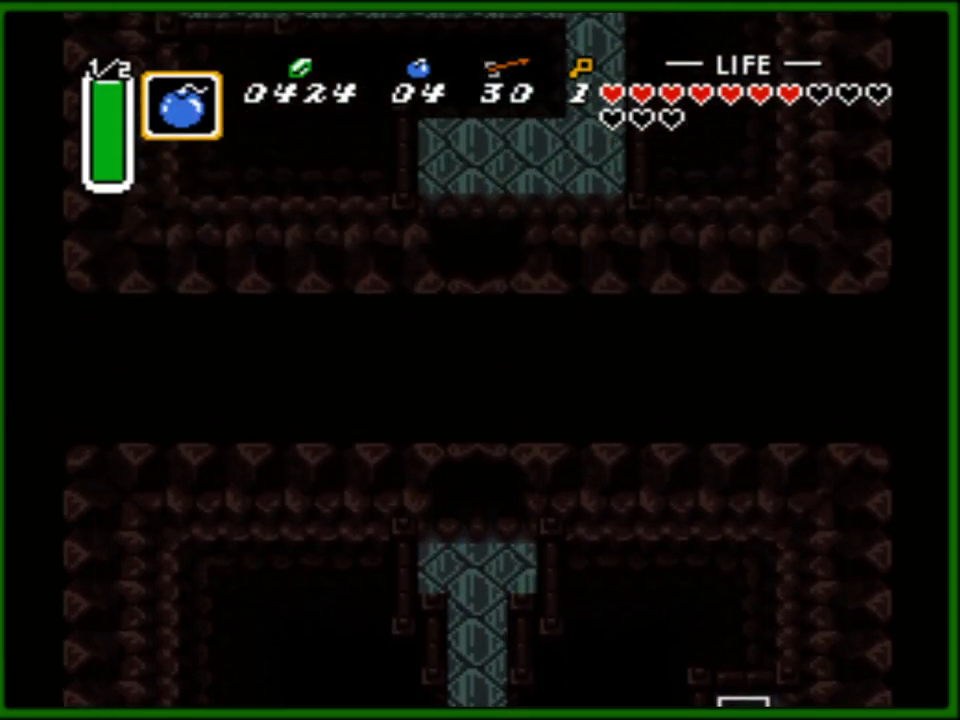
{"buttons": ["DPAD_RIGHT"], "events": [[250, "A", "up"], [317, "DPAD_RIGHT", "down"]]}
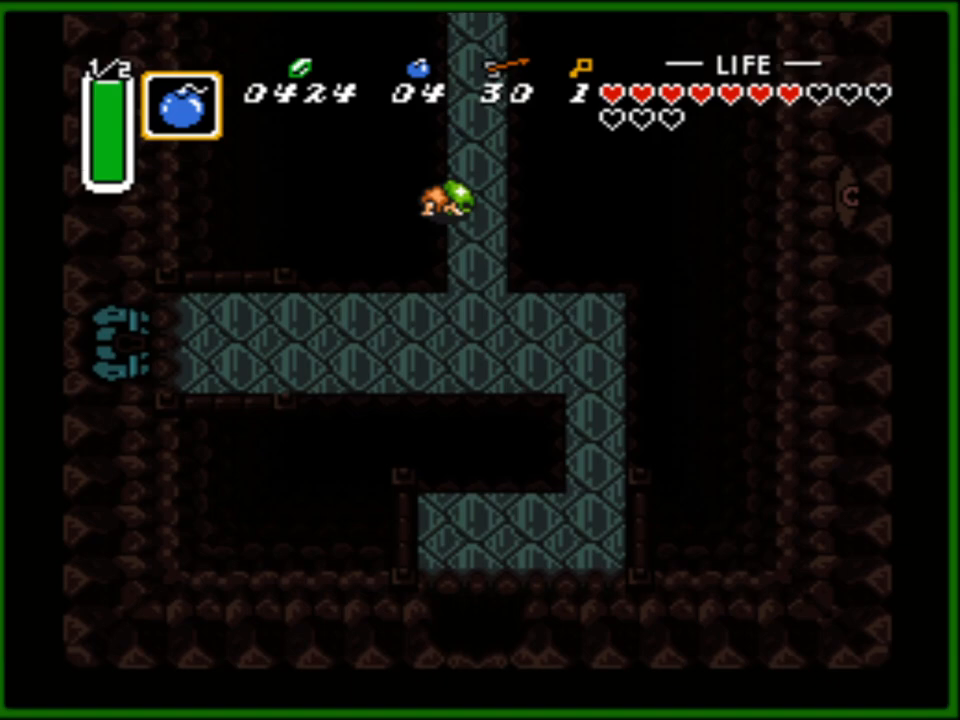
{"buttons": ["DPAD_RIGHT"], "events": []}
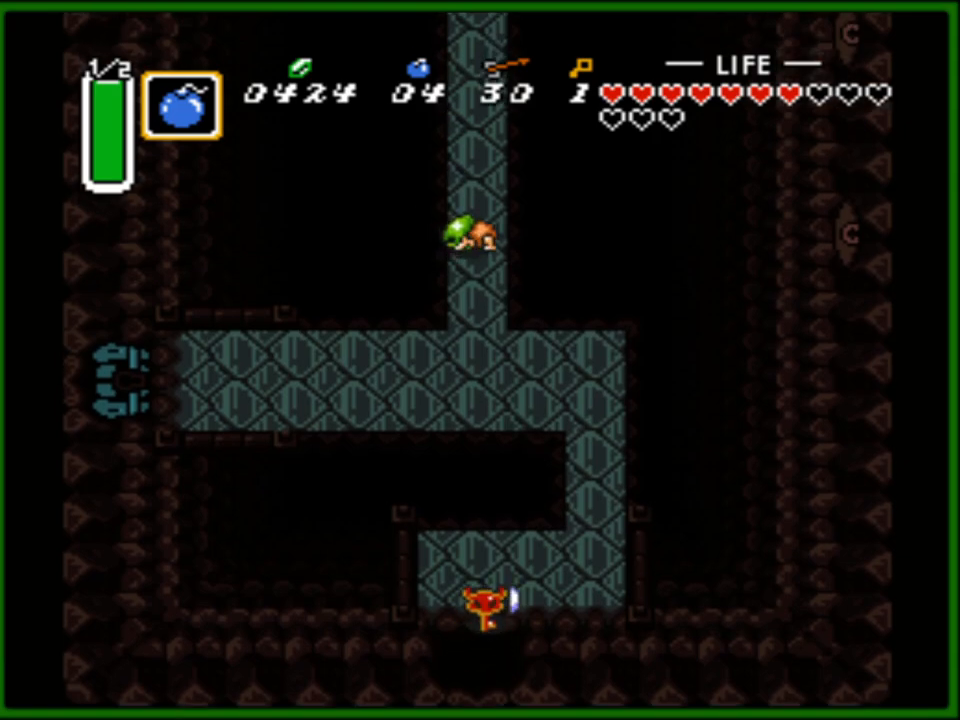
{"buttons": ["DPAD_UP"], "events": [[300, "DPAD_UP", "down"], [350, "DPAD_RIGHT", "up"]]}
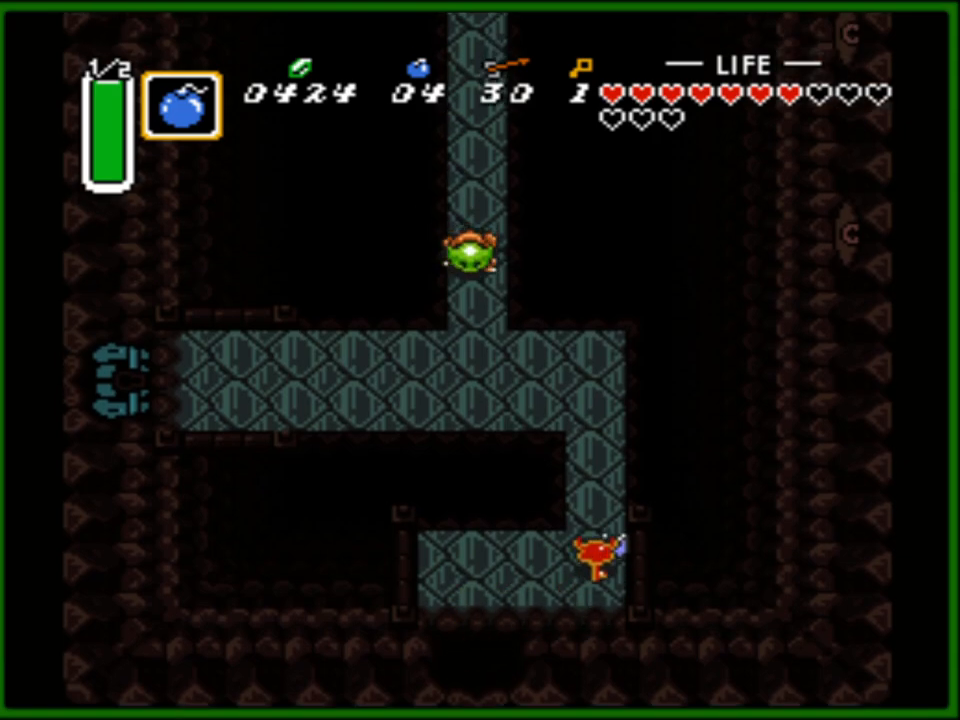
{"buttons": ["DPAD_DOWN"], "events": [[450, "DPAD_LEFT", "down"], [483, "DPAD_UP", "up"], [500, "DPAD_DOWN", "down"], [500, "DPAD_LEFT", "up"]]}
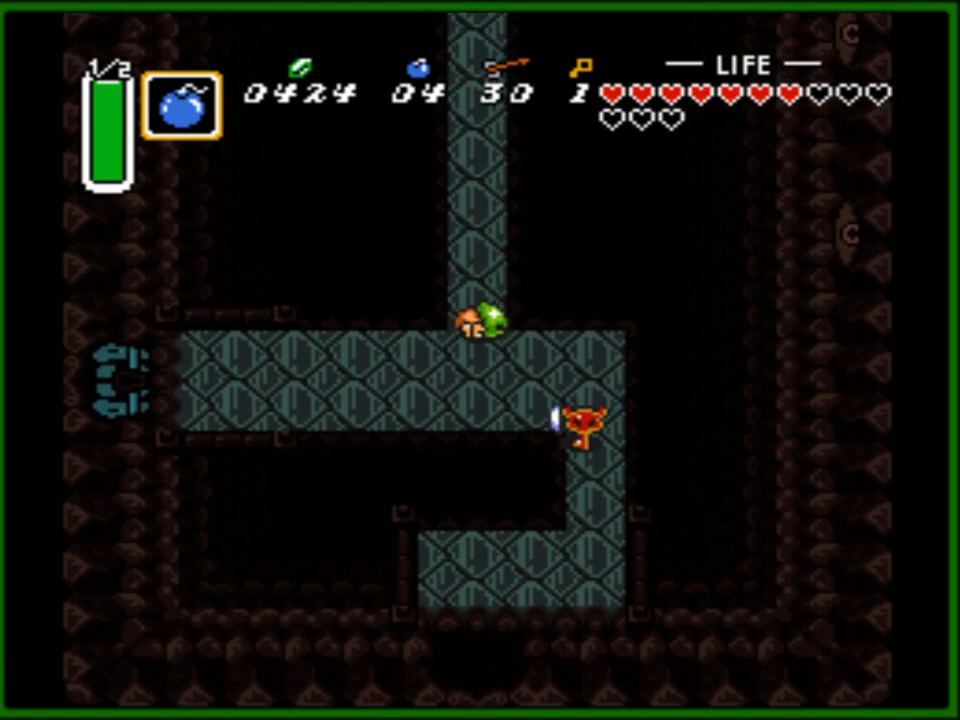
{"buttons": ["DPAD_DOWN"], "events": []}
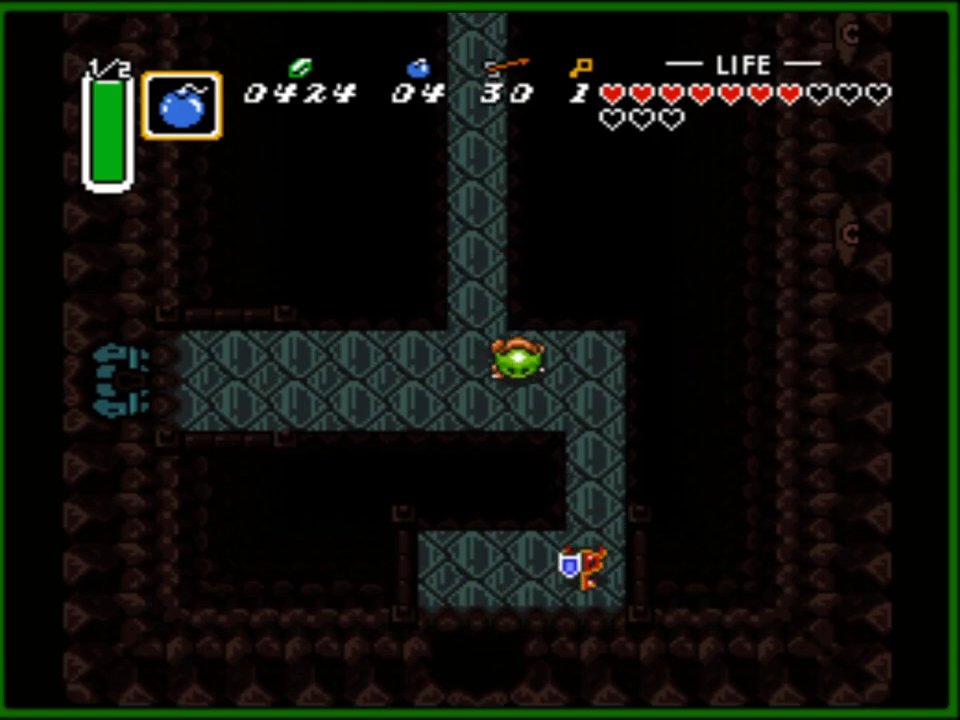
{"buttons": ["B"], "events": [[50, "DPAD_DOWN", "up"], [67, "DPAD_RIGHT", "down"], [83, "DPAD_RIGHT", "up"], [83, "DPAD_UP", "down"], [117, "B", "down"], [183, "DPAD_UP", "up"], [300, "DPAD_DOWN", "down"], [433, "DPAD_DOWN", "up"]]}
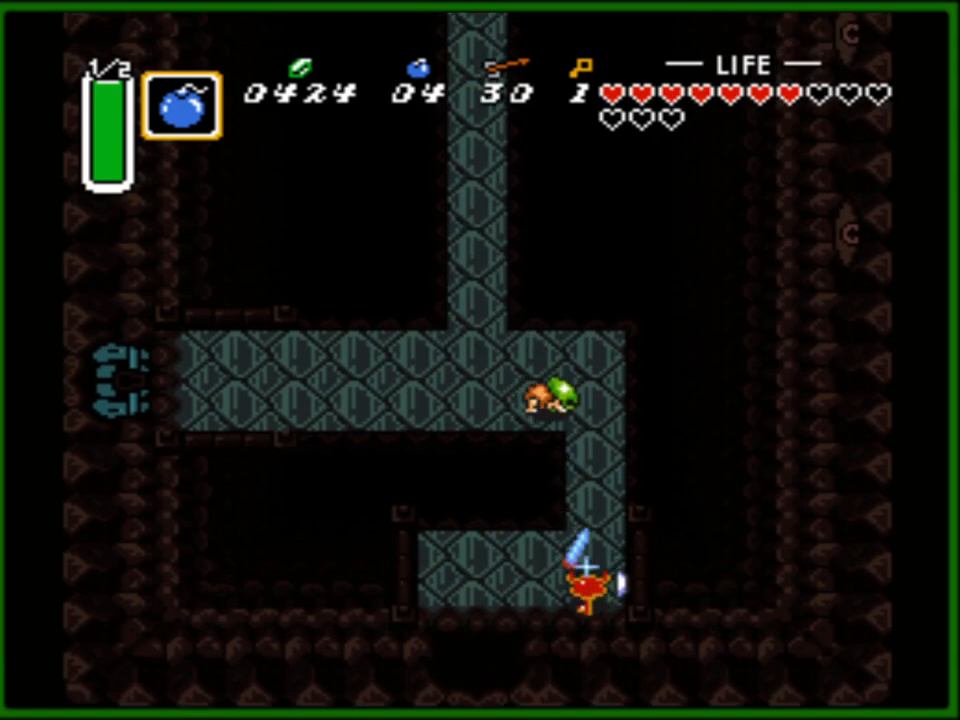
{"buttons": ["B"], "events": [[200, "DPAD_UP", "down"], [283, "DPAD_UP", "up"], [433, "DPAD_RIGHT", "down"], [450, "DPAD_RIGHT", "up"]]}
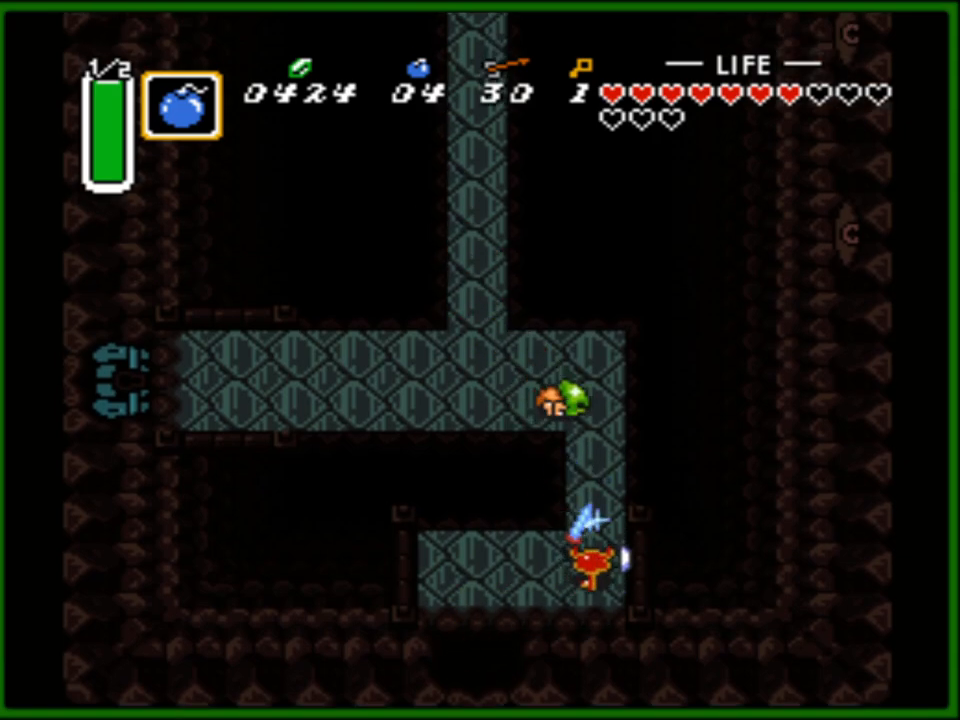
{"buttons": [], "events": [[283, "DPAD_UP", "down"], [383, "DPAD_UP", "up"], [450, "B", "up"]]}
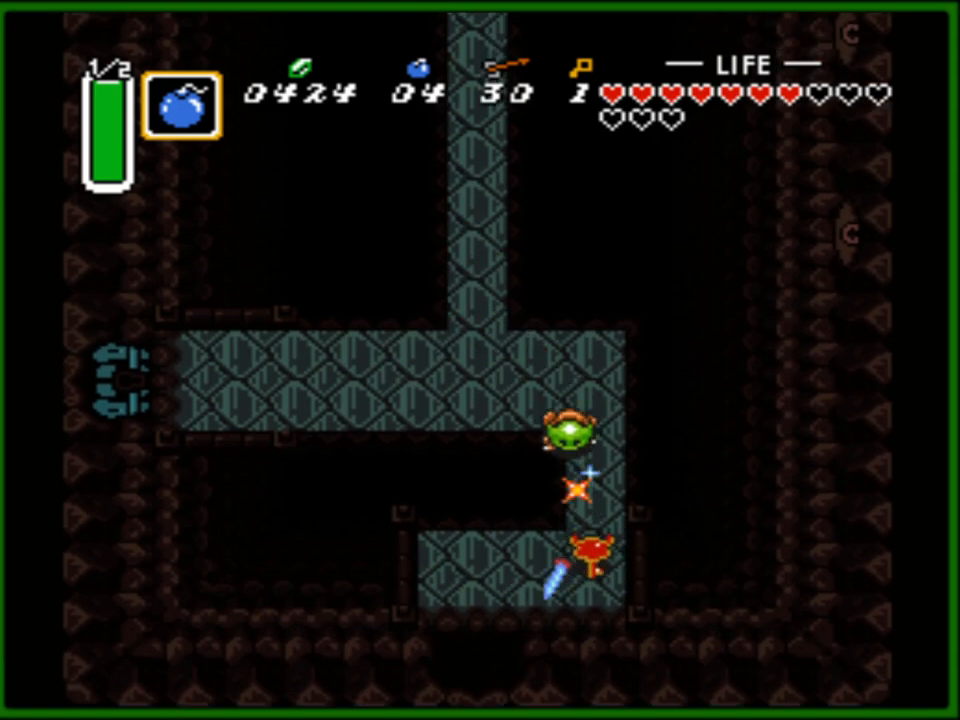
{"buttons": ["DPAD_UP"], "events": [[17, "B", "down"], [83, "B", "up"], [333, "DPAD_UP", "down"]]}
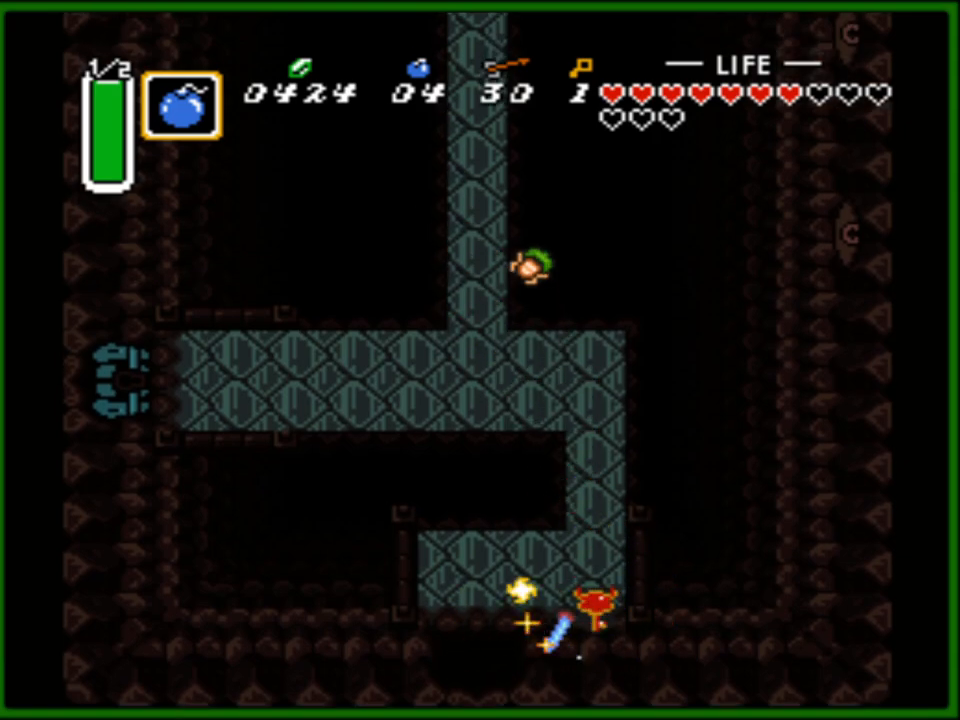
{"buttons": ["DPAD_UP"], "events": []}
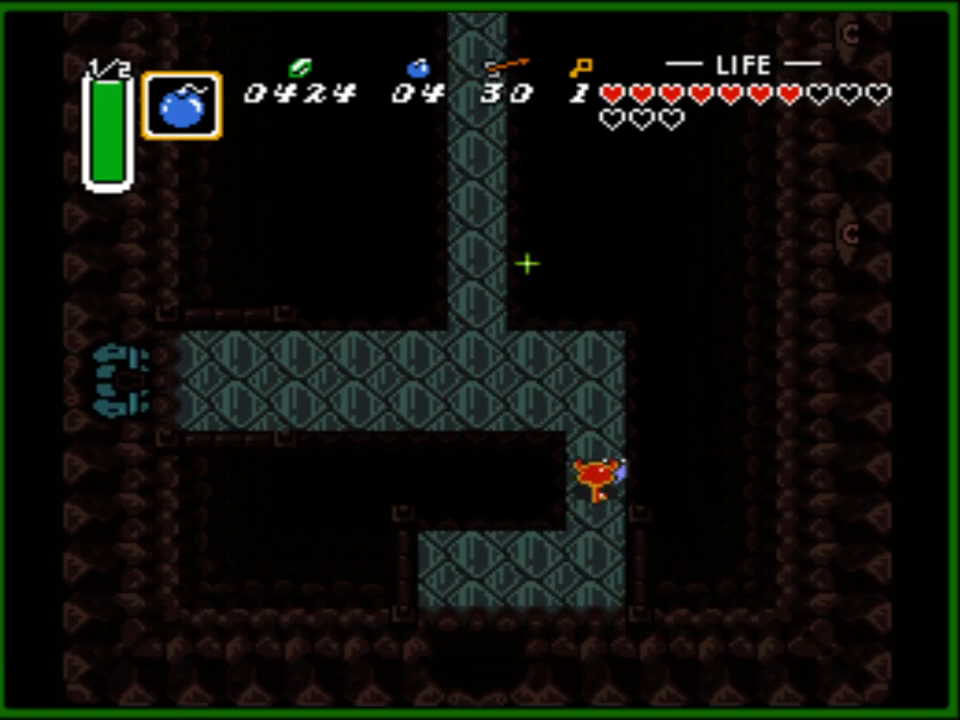
{"buttons": ["DPAD_LEFT"], "events": [[317, "DPAD_LEFT", "down"], [400, "DPAD_UP", "up"]]}
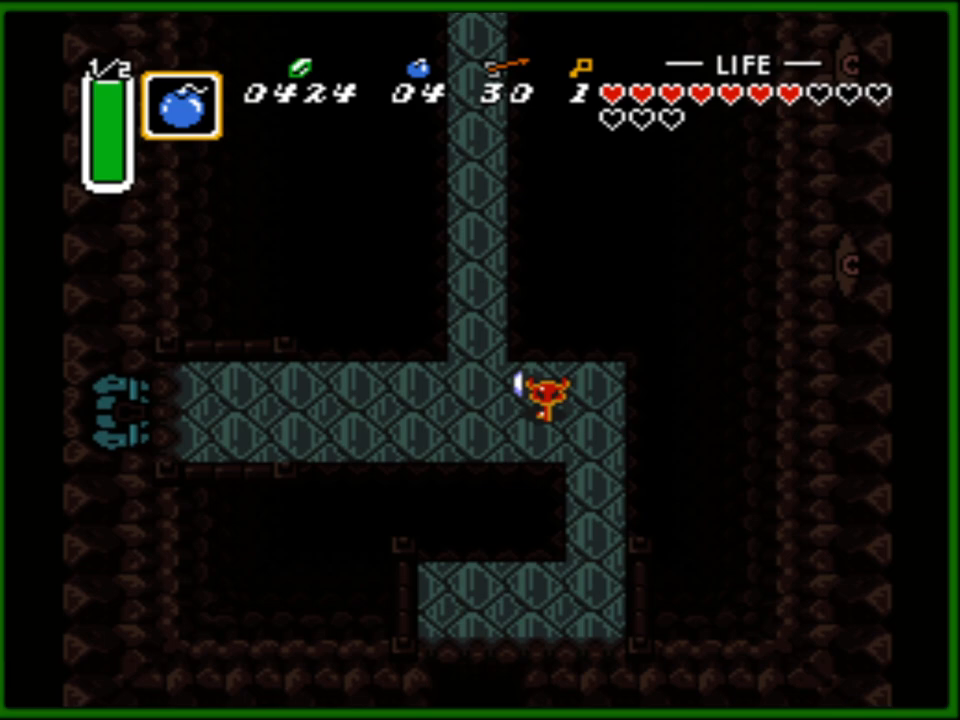
{"buttons": ["DPAD_LEFT"], "events": []}
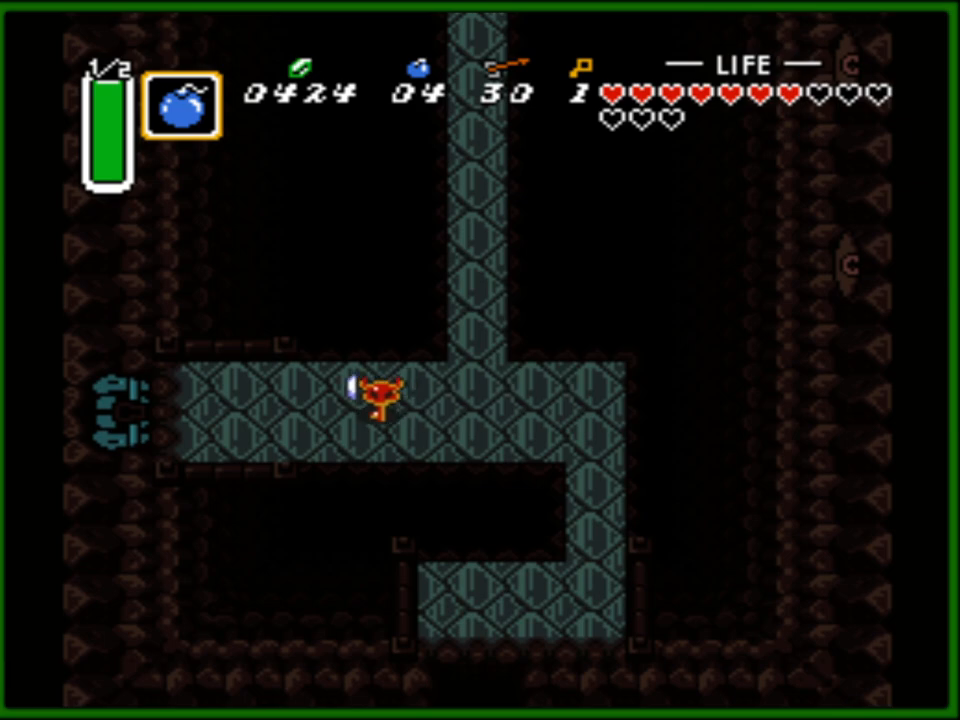
{"buttons": [], "events": [[100, "START", "down"], [133, "DPAD_LEFT", "up"], [283, "START", "up"]]}
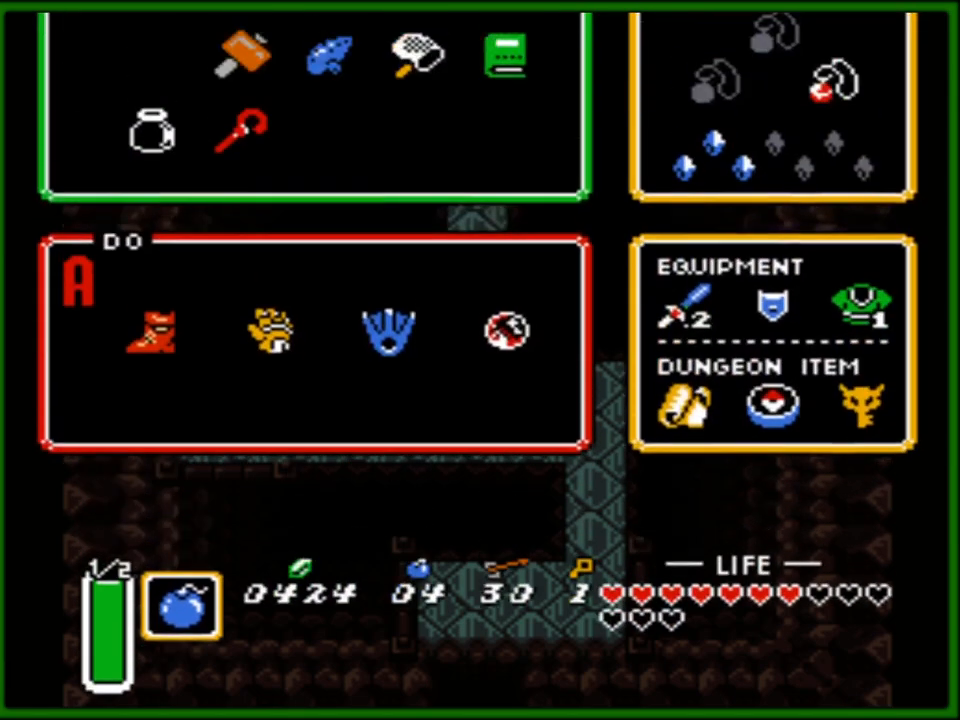
{"buttons": [], "events": []}
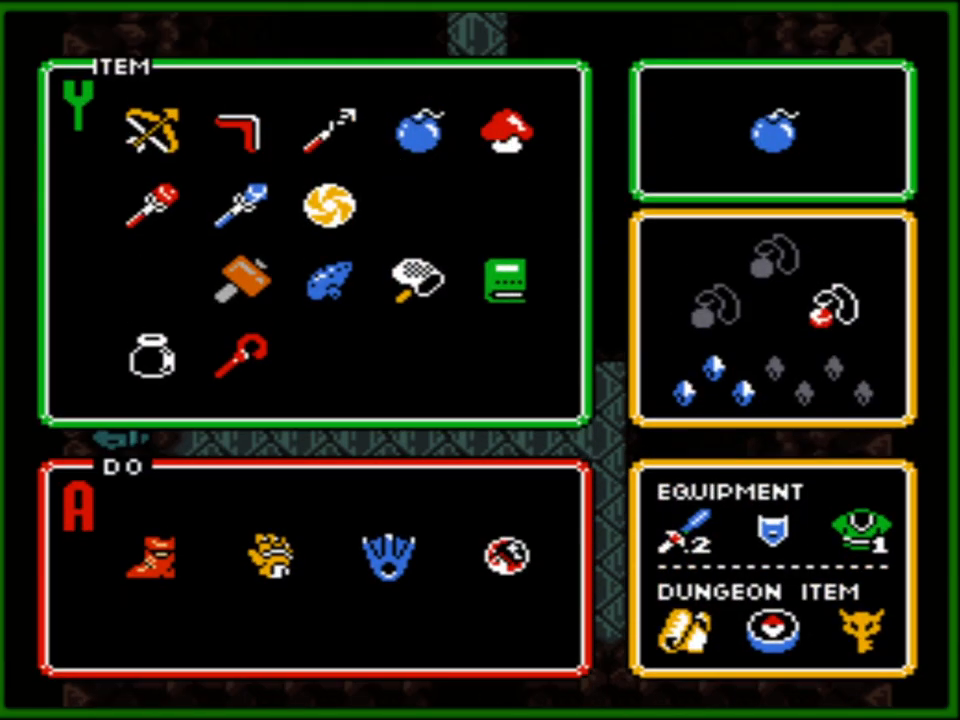
{"buttons": [], "events": [[67, "DPAD_RIGHT", "down"], [183, "DPAD_RIGHT", "up"], [183, "START", "down"], [400, "START", "up"]]}
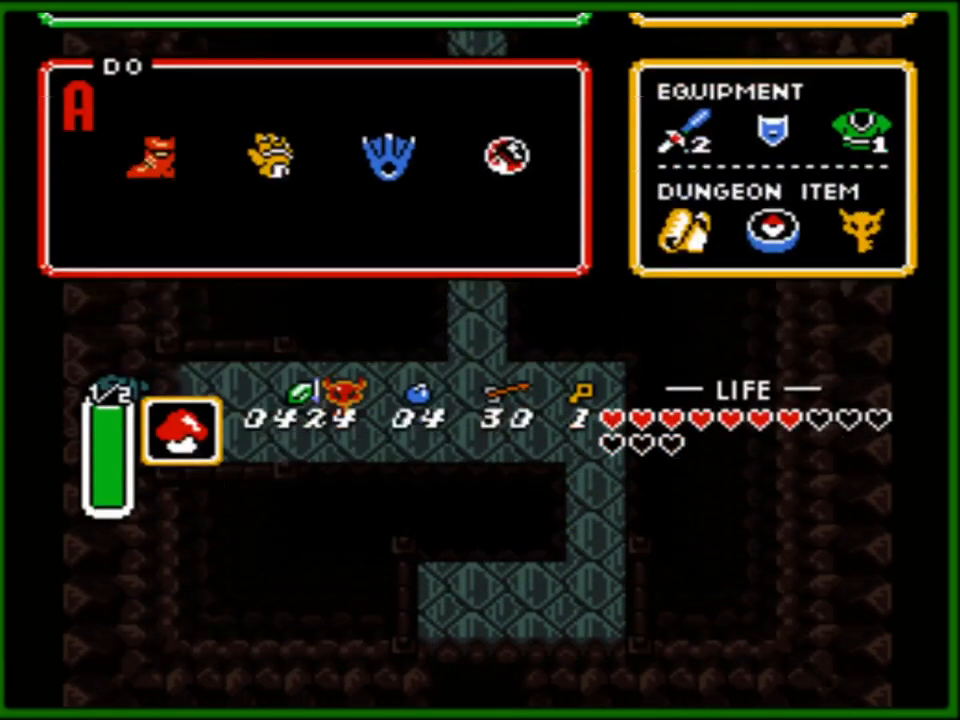
{"buttons": [], "events": [[283, "START", "down"], [500, "START", "up"]]}
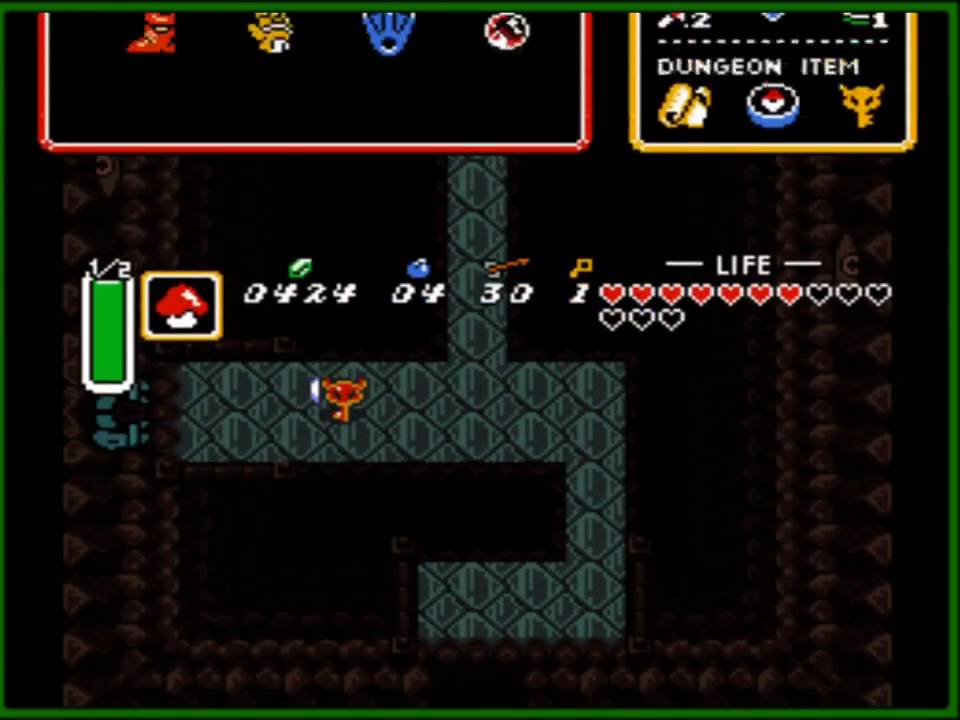
{"buttons": [], "events": []}